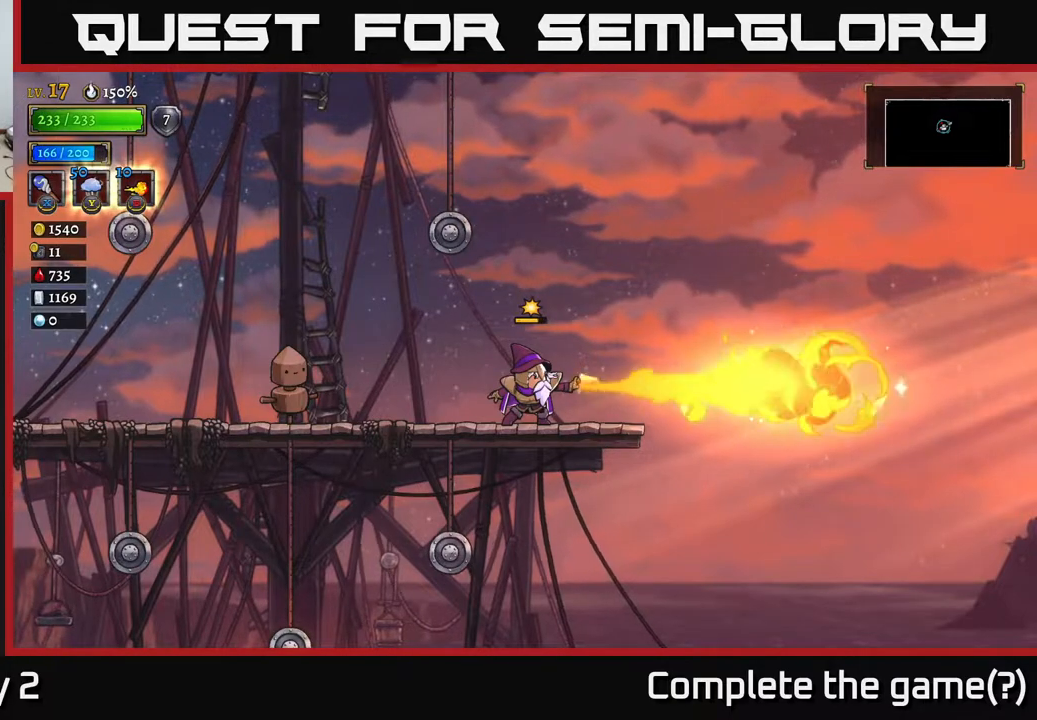
Gameplay with a controller (Xbox layout); each line is a JSON object with the inputs held at the frame after it. "events" lists button and stick changes between this image and that frame as [ms after this image, input, new state], when the widget could be followed in between.
{"buttons": [], "left_stick": "center", "right_stick": "center", "events": []}
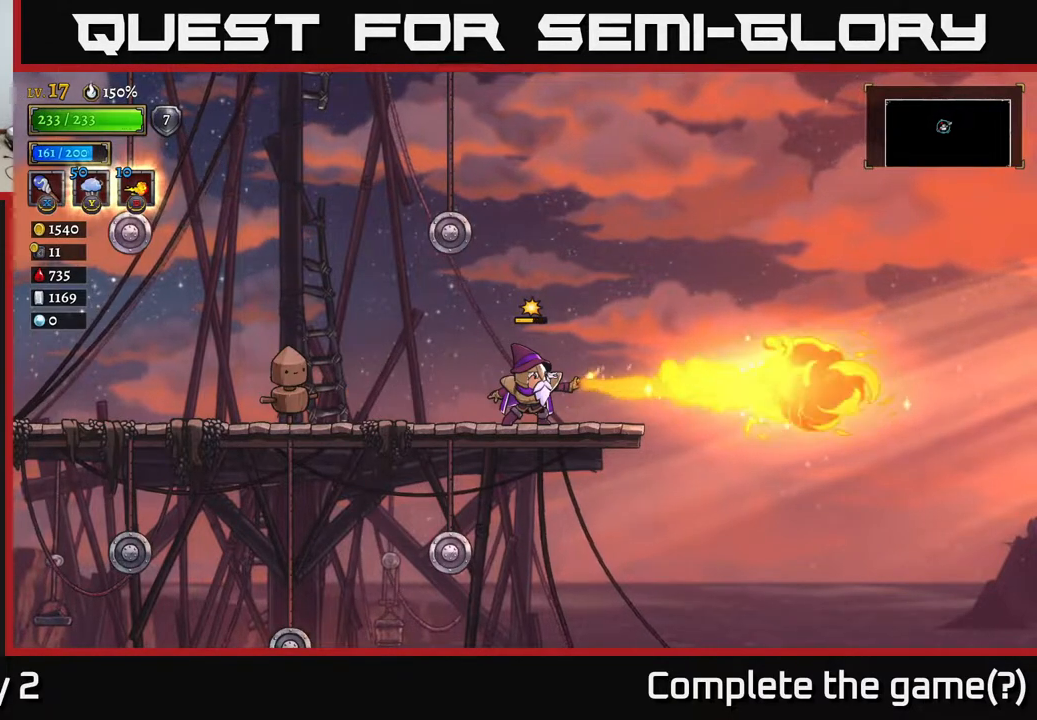
{"buttons": [], "left_stick": "center", "right_stick": "center", "events": []}
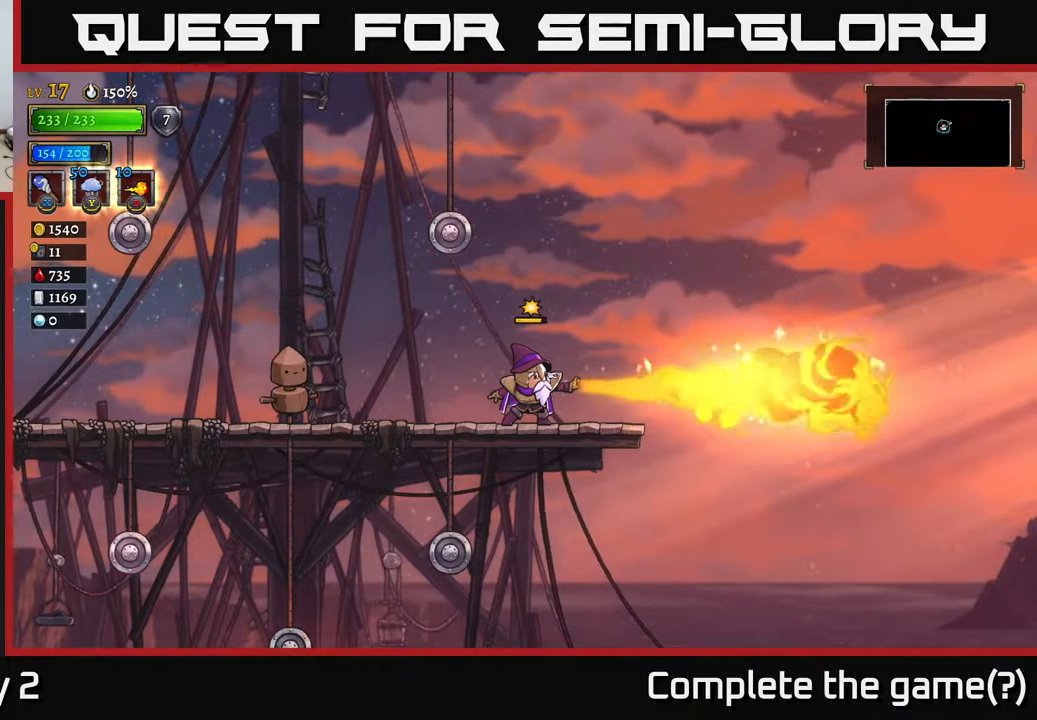
{"buttons": [], "left_stick": "center", "right_stick": "center", "events": []}
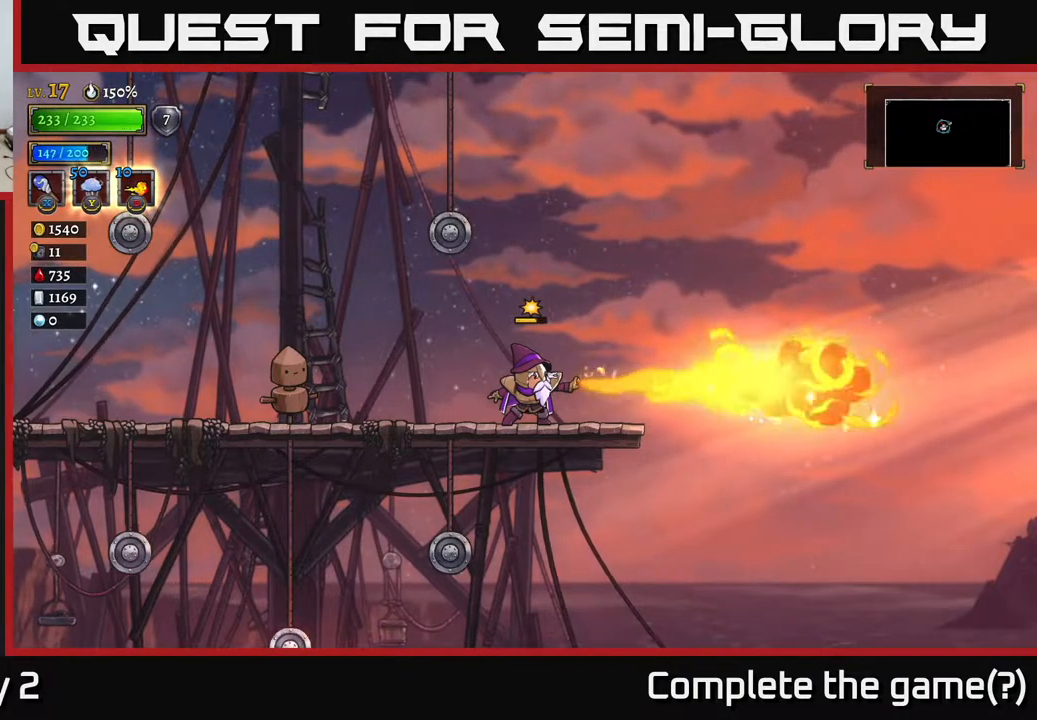
{"buttons": [], "left_stick": "center", "right_stick": "center", "events": []}
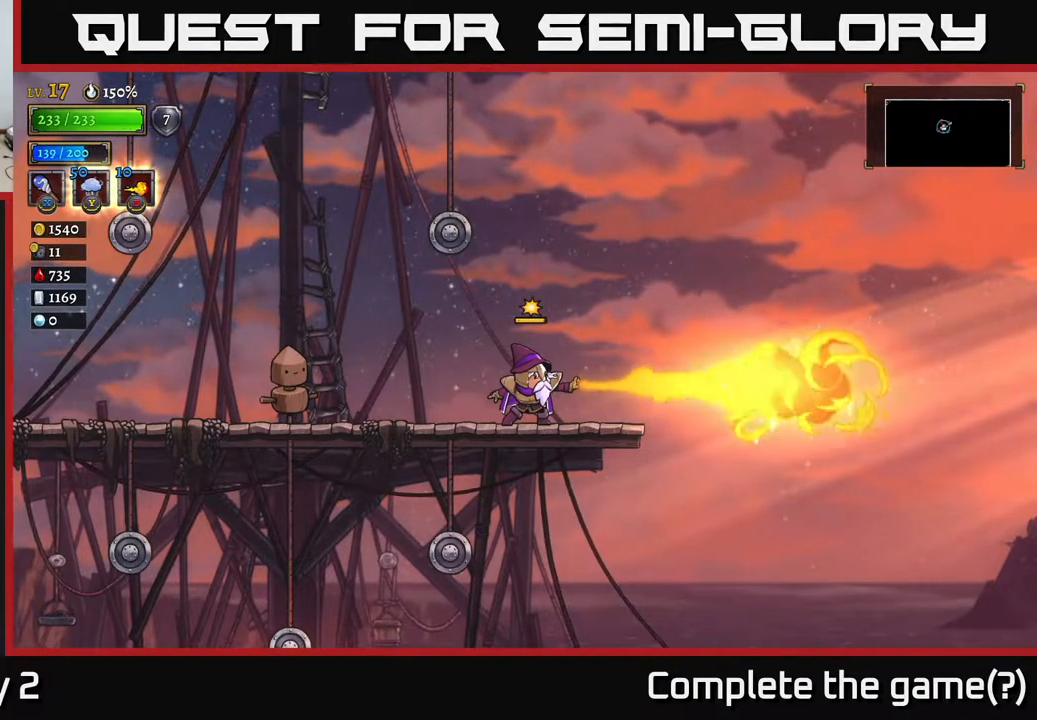
{"buttons": [], "left_stick": "center", "right_stick": "center", "events": []}
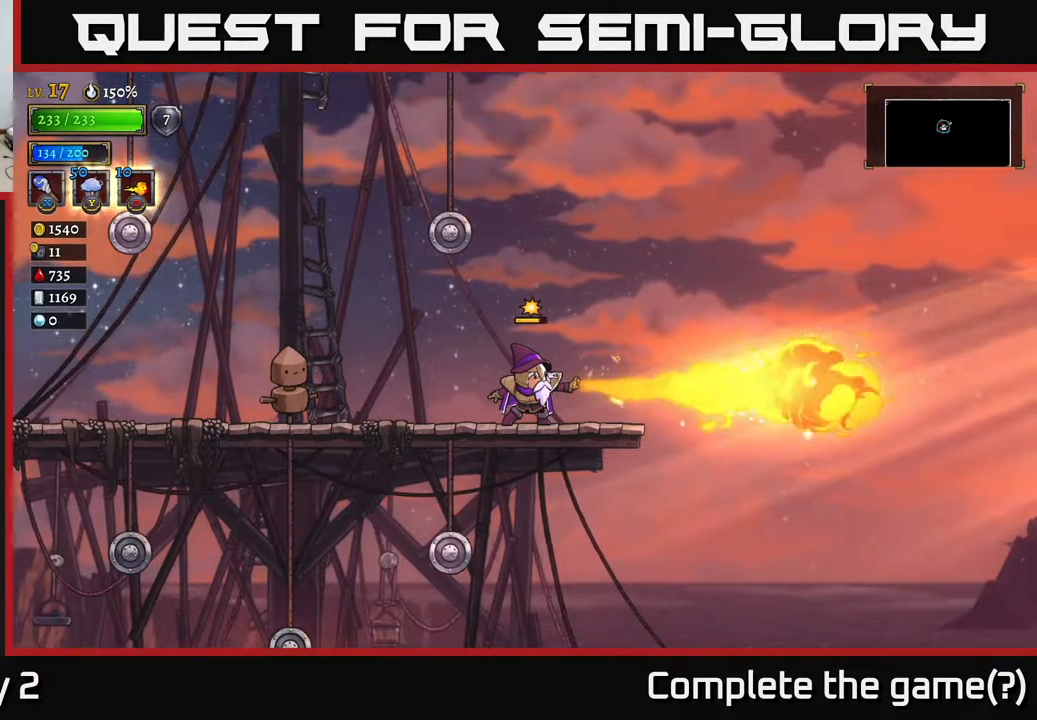
{"buttons": [], "left_stick": "center", "right_stick": "center", "events": []}
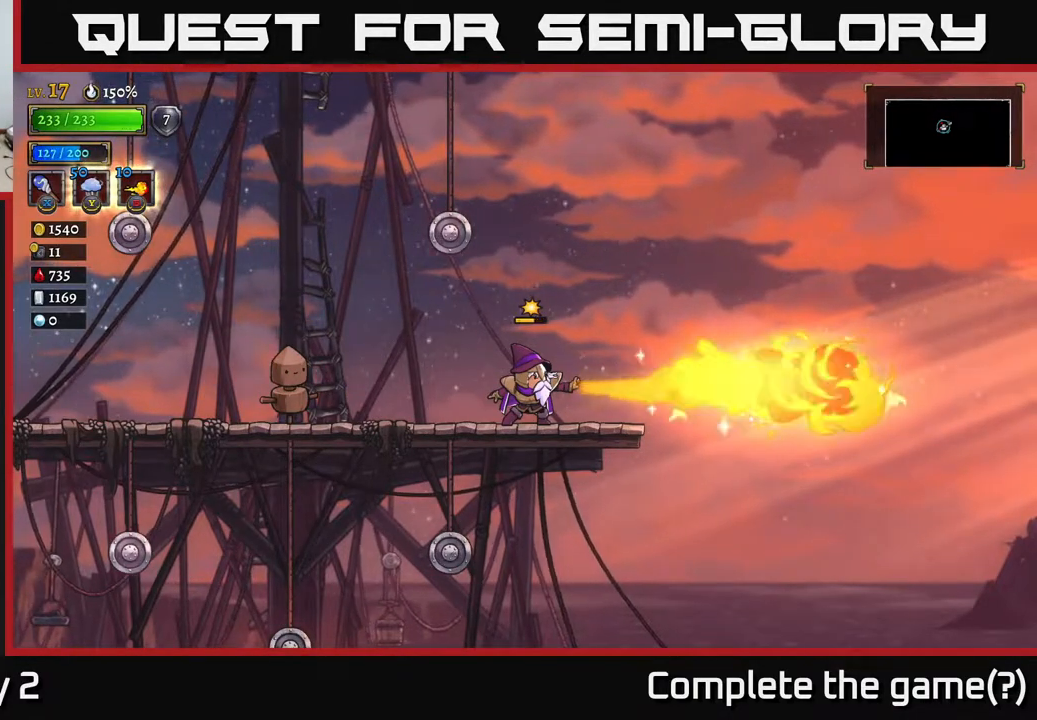
{"buttons": [], "left_stick": "center", "right_stick": "center", "events": [[167, "B", "down"], [233, "B", "up"]]}
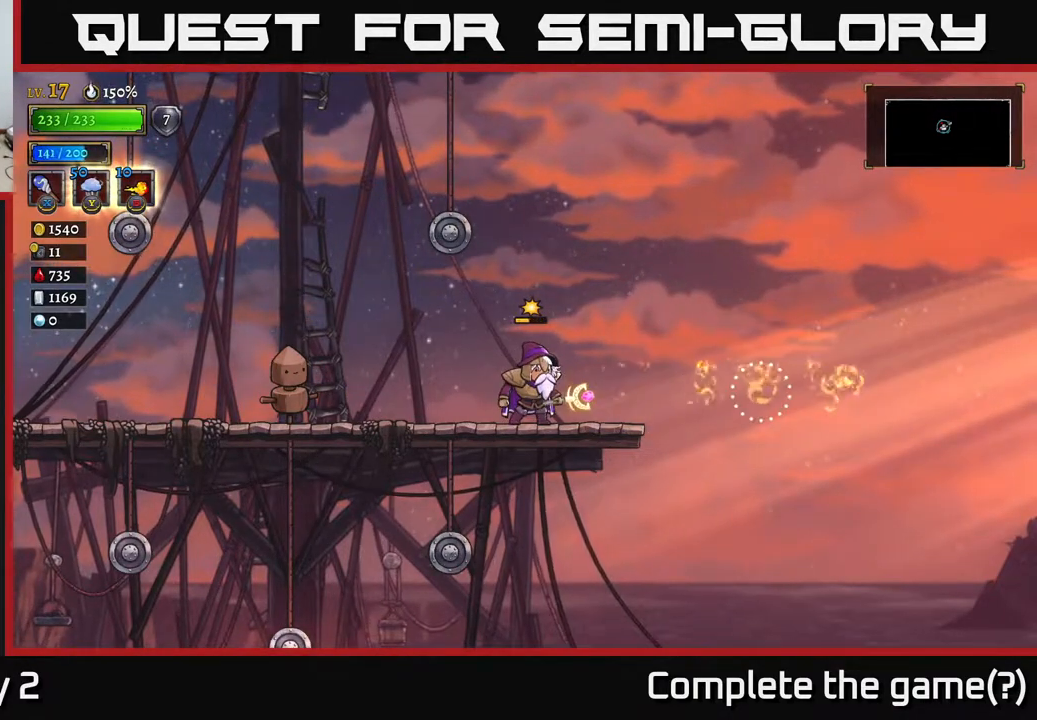
{"buttons": [], "left_stick": "center", "right_stick": "center", "events": []}
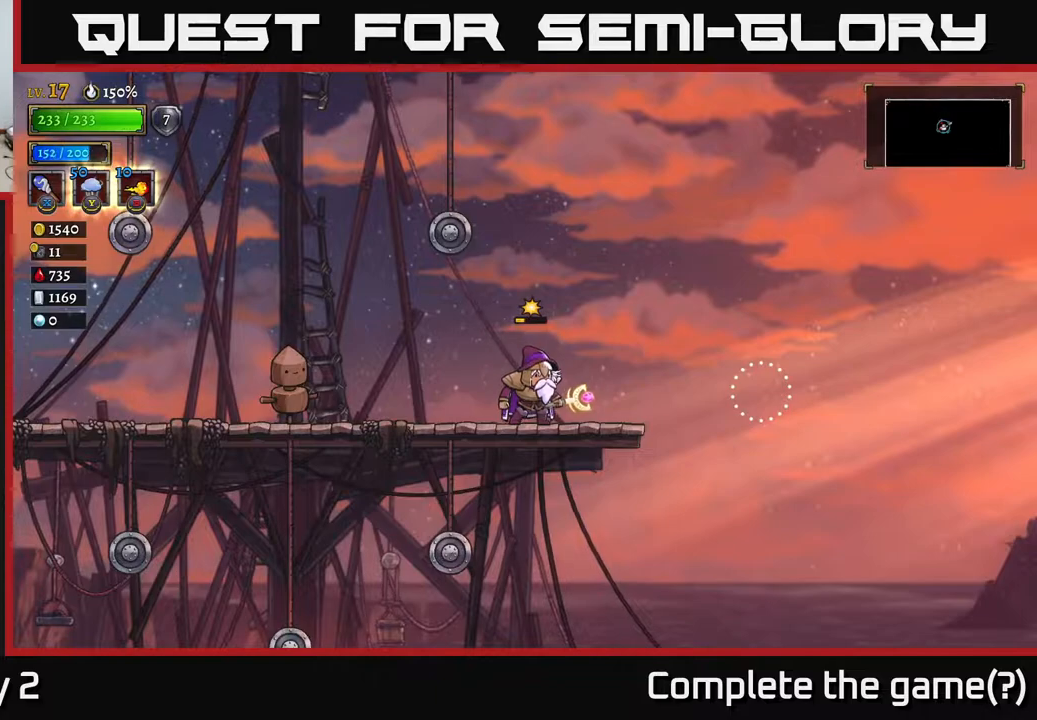
{"buttons": [], "left_stick": "center", "right_stick": "center", "events": []}
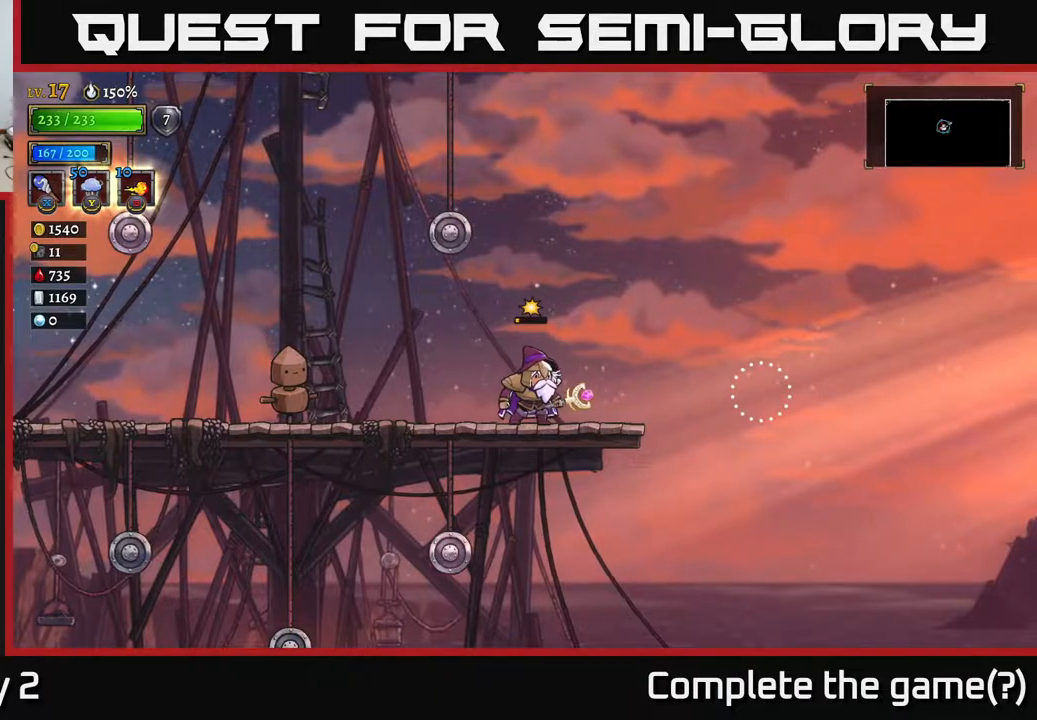
{"buttons": ["A", "X"], "left_stick": "left", "right_stick": "center", "events": [[50, "left_stick", "right"], [317, "A", "down"], [350, "left_stick", "left"], [400, "X", "down"]]}
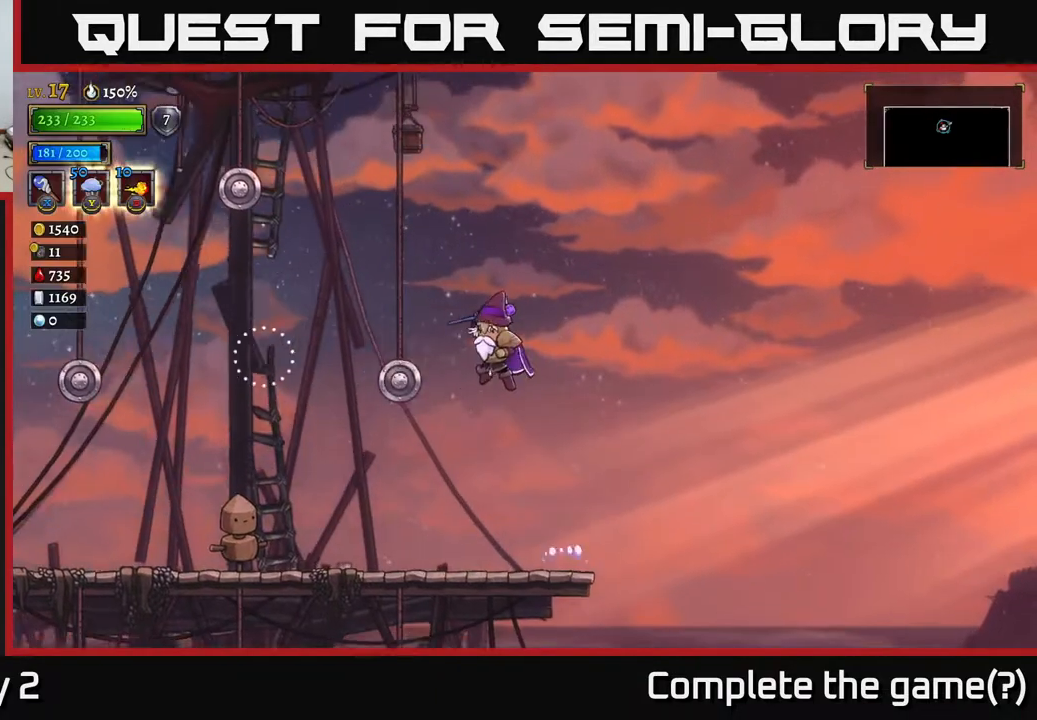
{"buttons": [], "left_stick": "left", "right_stick": "center", "events": [[67, "X", "up"], [450, "A", "up"]]}
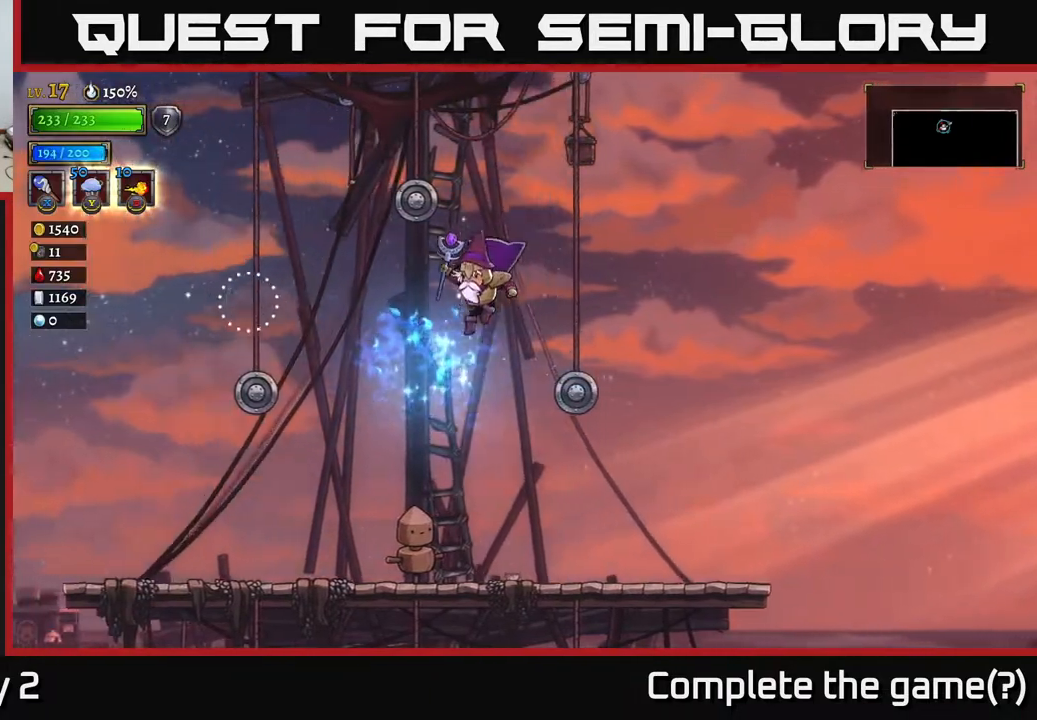
{"buttons": [], "left_stick": "left", "right_stick": "center", "events": [[100, "B", "down"], [183, "B", "up"]]}
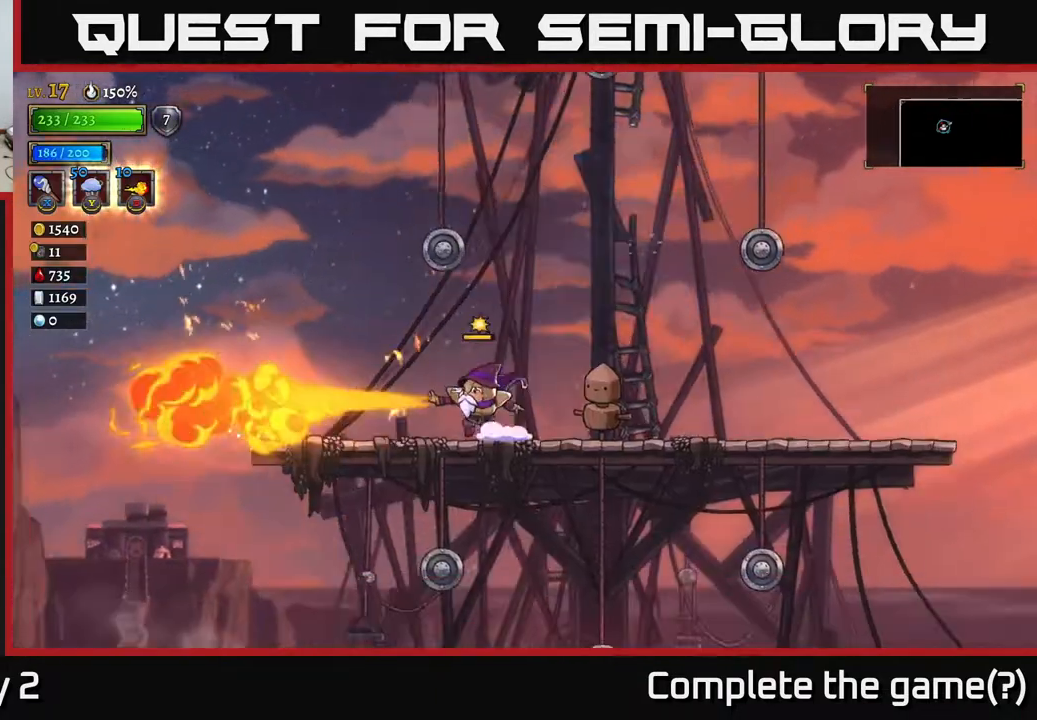
{"buttons": [], "left_stick": "left", "right_stick": "center", "events": [[233, "B", "down"], [400, "B", "up"]]}
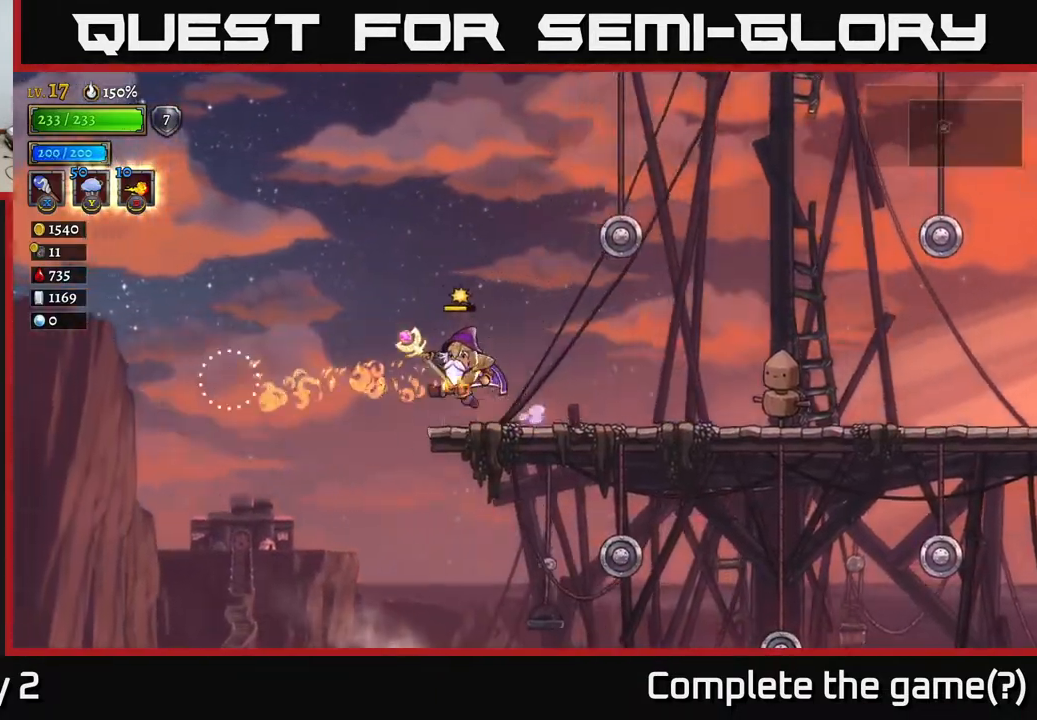
{"buttons": [], "left_stick": "center", "right_stick": "center", "events": [[33, "A", "down"], [150, "left_stick", "right"], [317, "A", "up"], [333, "B", "down"], [383, "left_stick", "center"], [433, "B", "up"]]}
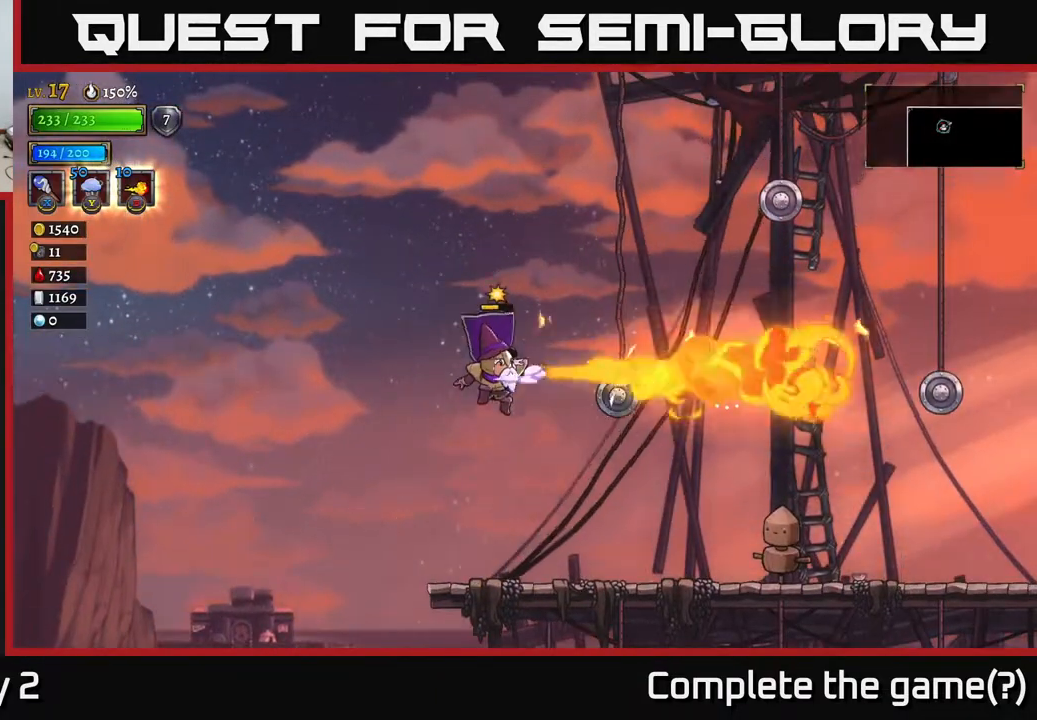
{"buttons": [], "left_stick": "center", "right_stick": "center", "events": []}
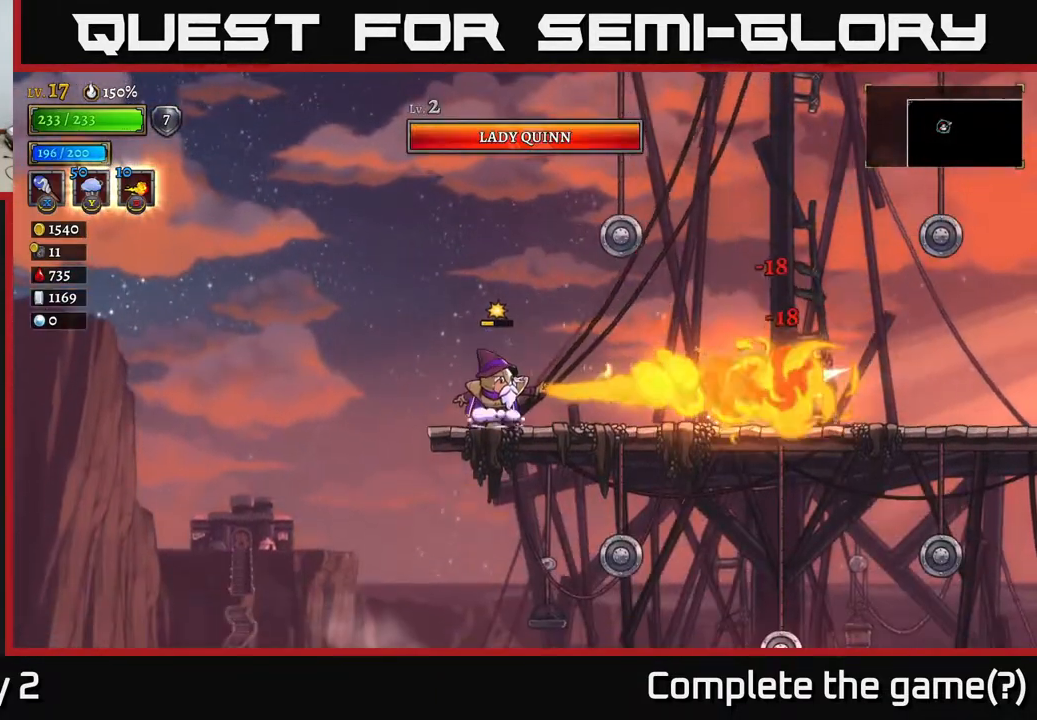
{"buttons": ["B"], "left_stick": "center", "right_stick": "center", "events": [[467, "B", "down"]]}
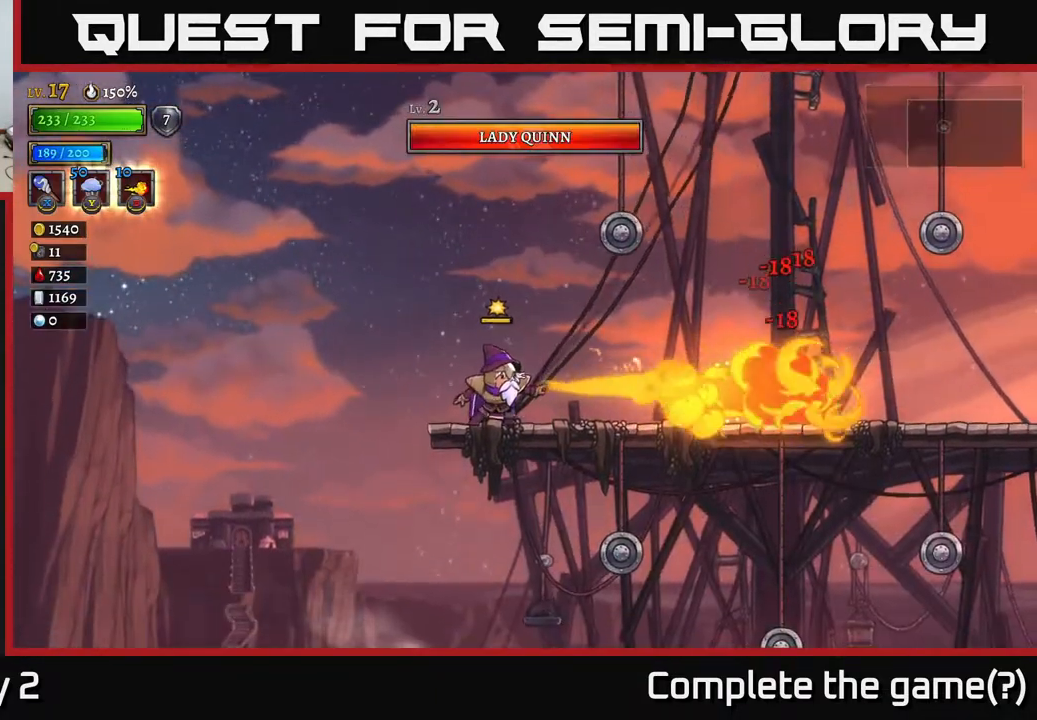
{"buttons": ["A"], "left_stick": "right", "right_stick": "center", "events": [[83, "B", "up"], [83, "left_stick", "right"], [483, "A", "down"]]}
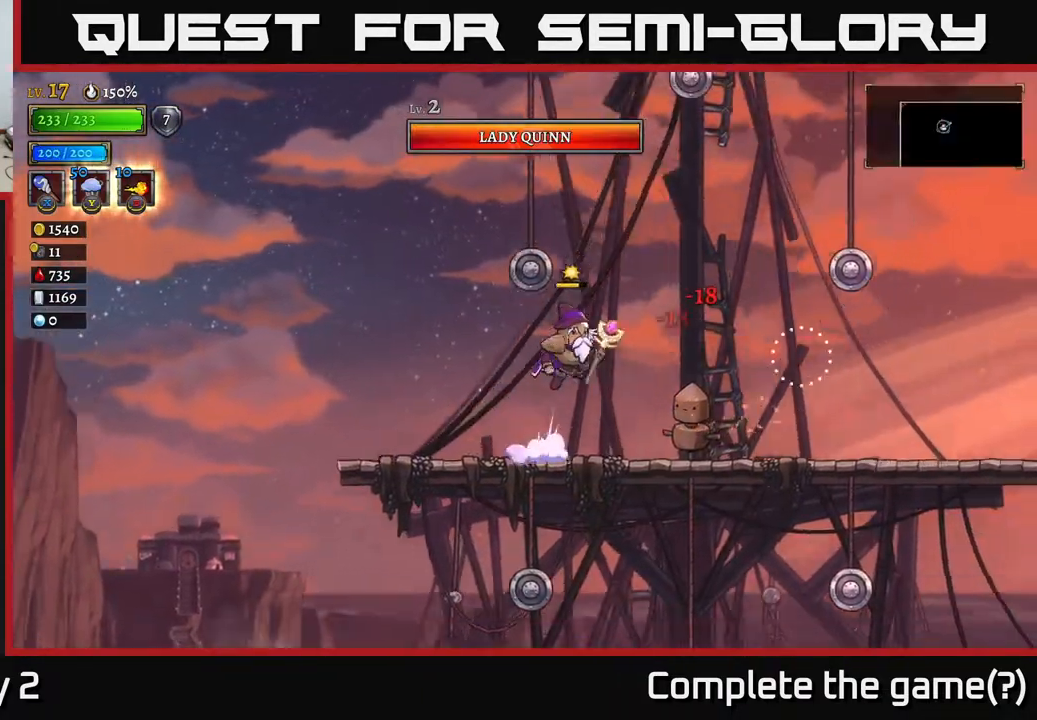
{"buttons": ["A"], "left_stick": "right", "right_stick": "center", "events": [[33, "X", "down"], [250, "X", "up"]]}
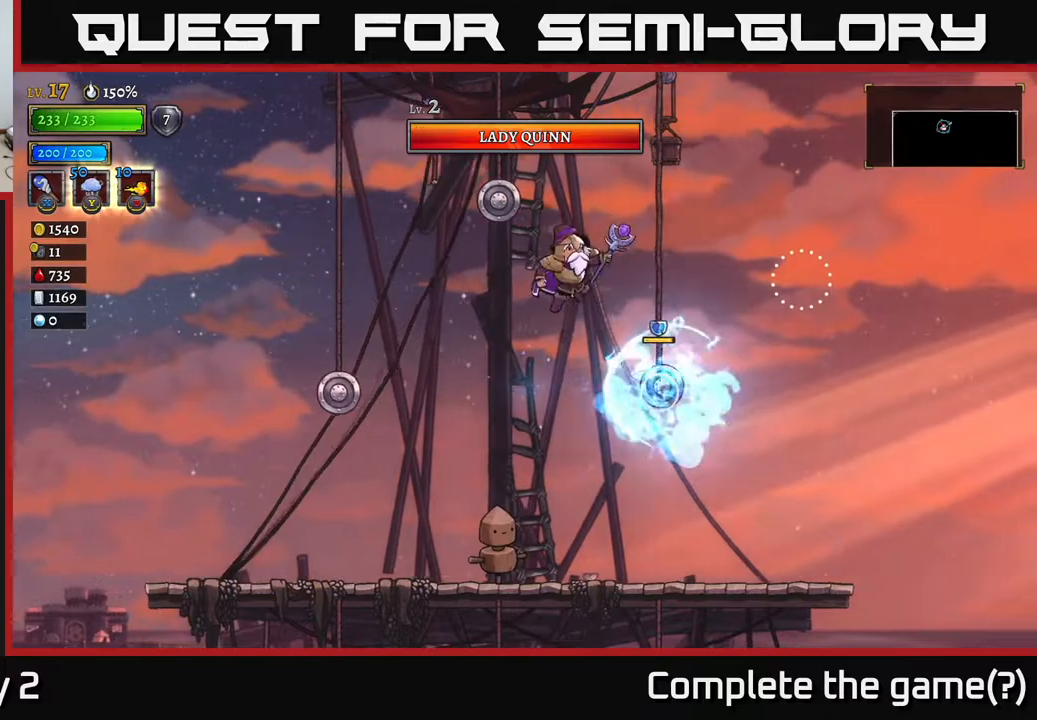
{"buttons": [], "left_stick": "right", "right_stick": "center", "events": [[150, "X", "down"], [183, "A", "up"], [317, "X", "up"]]}
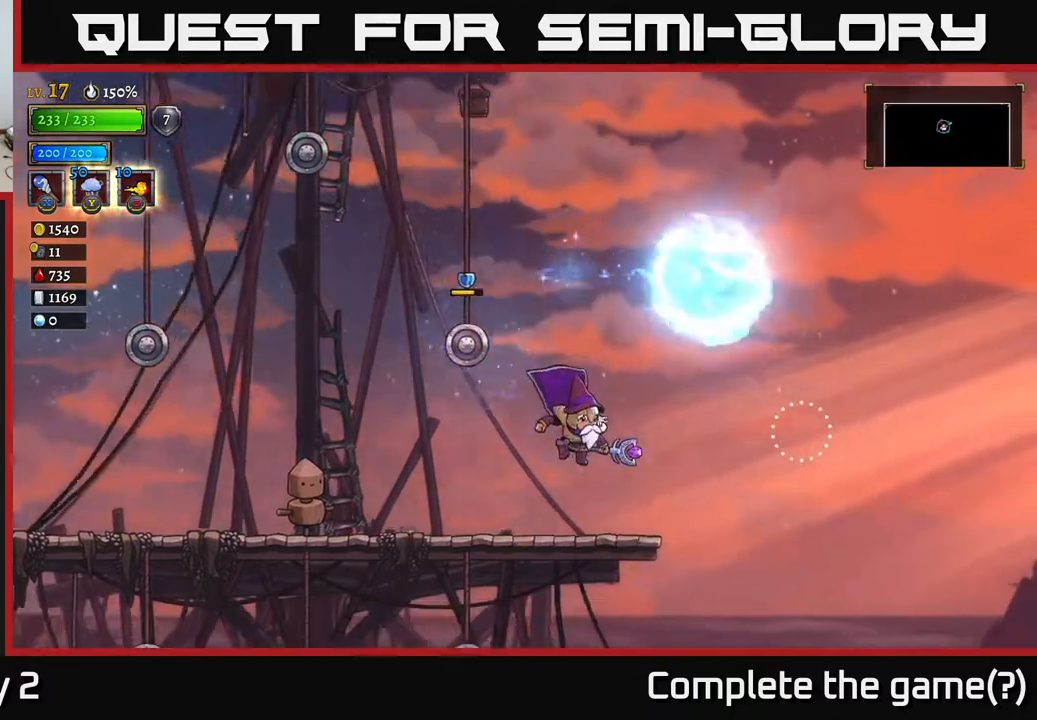
{"buttons": ["A", "X"], "left_stick": "center", "right_stick": "center", "events": [[250, "A", "down"], [333, "left_stick", "left"], [350, "X", "down"], [483, "left_stick", "center"]]}
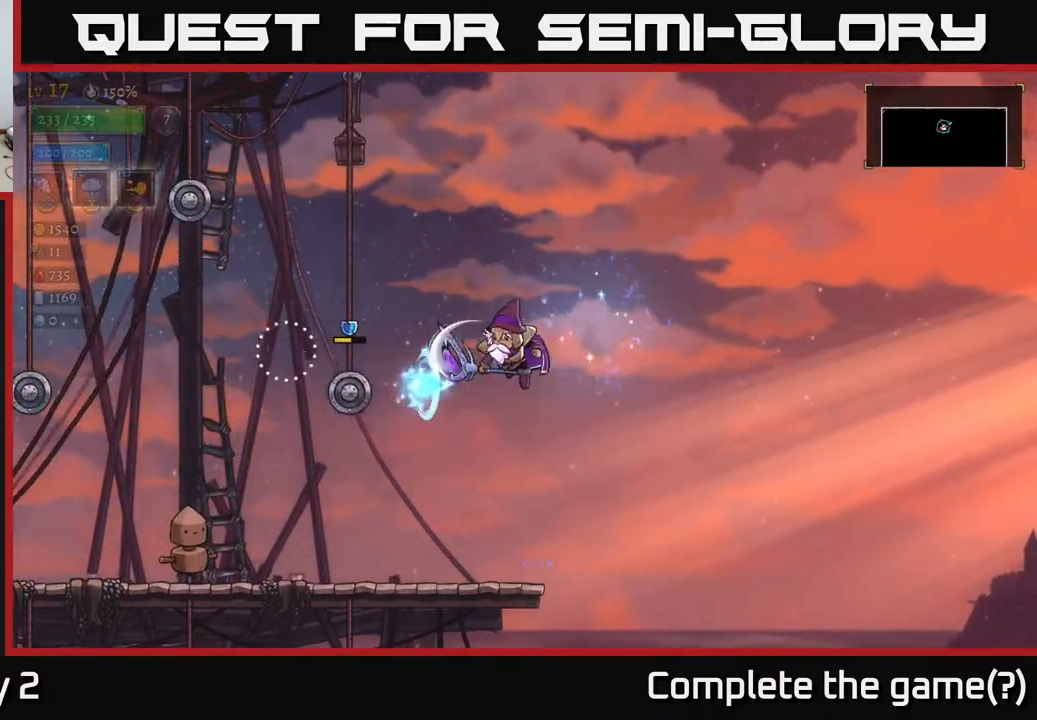
{"buttons": ["X"], "left_stick": "center", "right_stick": "center", "events": [[33, "X", "up"], [183, "A", "up"], [500, "X", "down"]]}
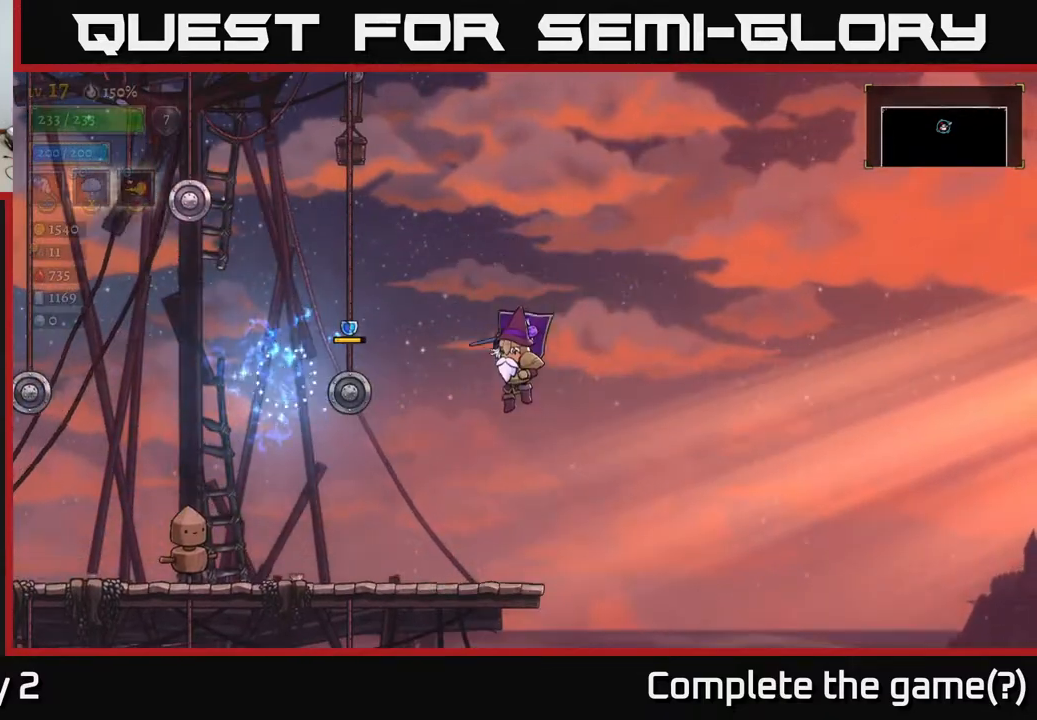
{"buttons": [], "left_stick": "center", "right_stick": "center", "events": [[167, "X", "up"]]}
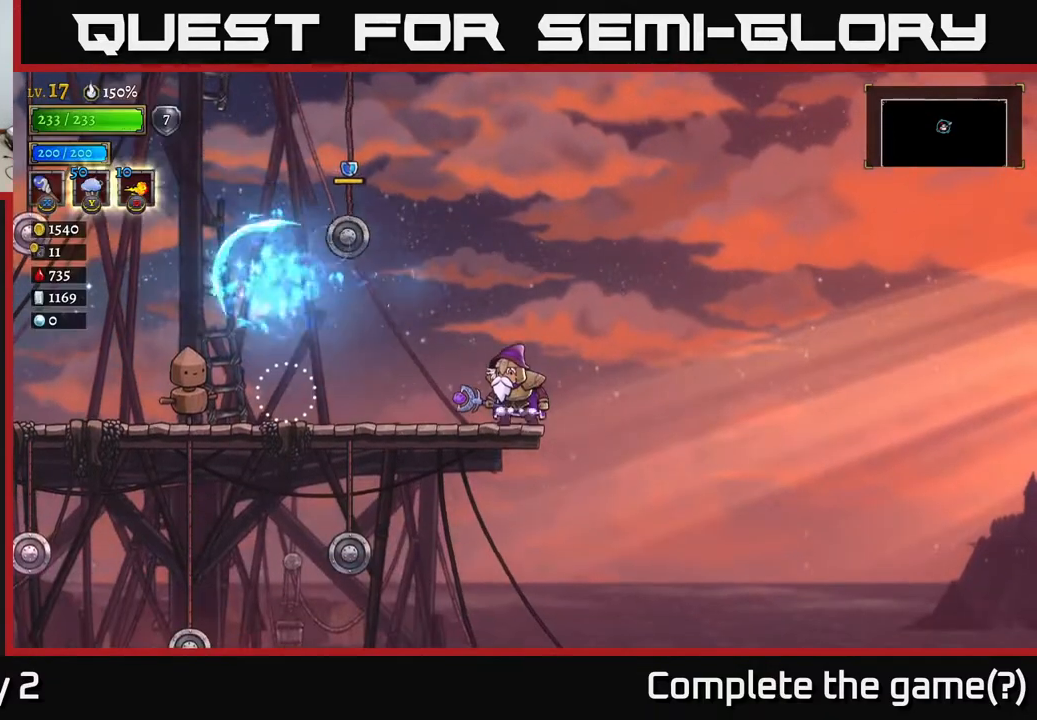
{"buttons": ["A"], "left_stick": "center", "right_stick": "center", "events": [[500, "A", "down"]]}
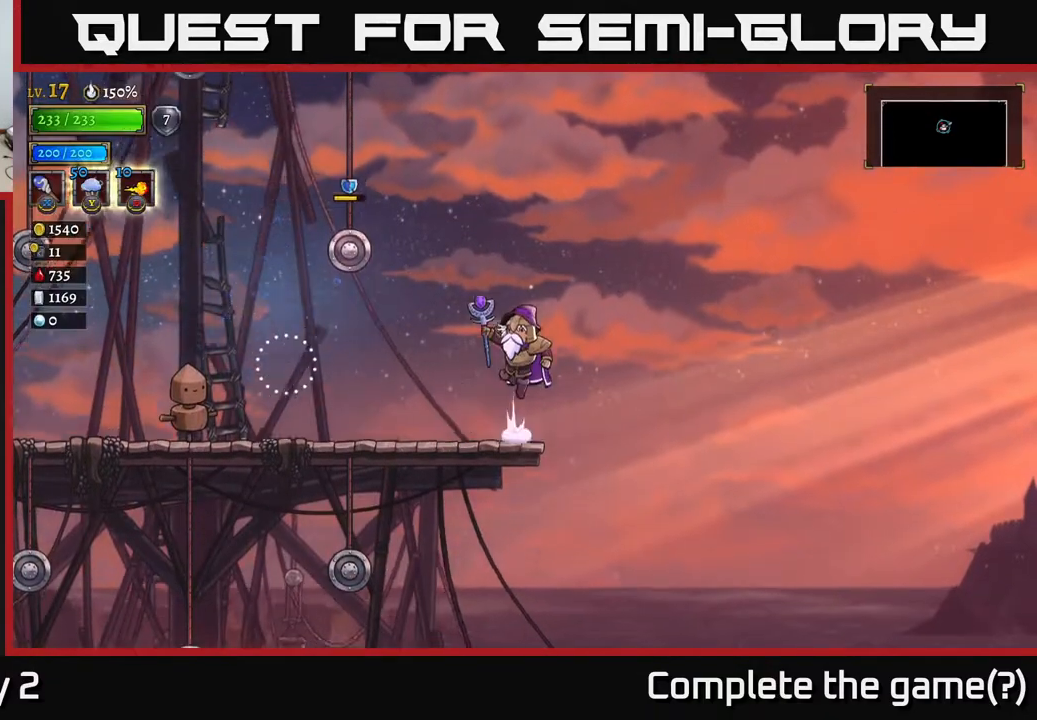
{"buttons": ["A"], "left_stick": "left", "right_stick": "center", "events": [[150, "left_stick", "left"], [167, "X", "down"], [333, "X", "up"]]}
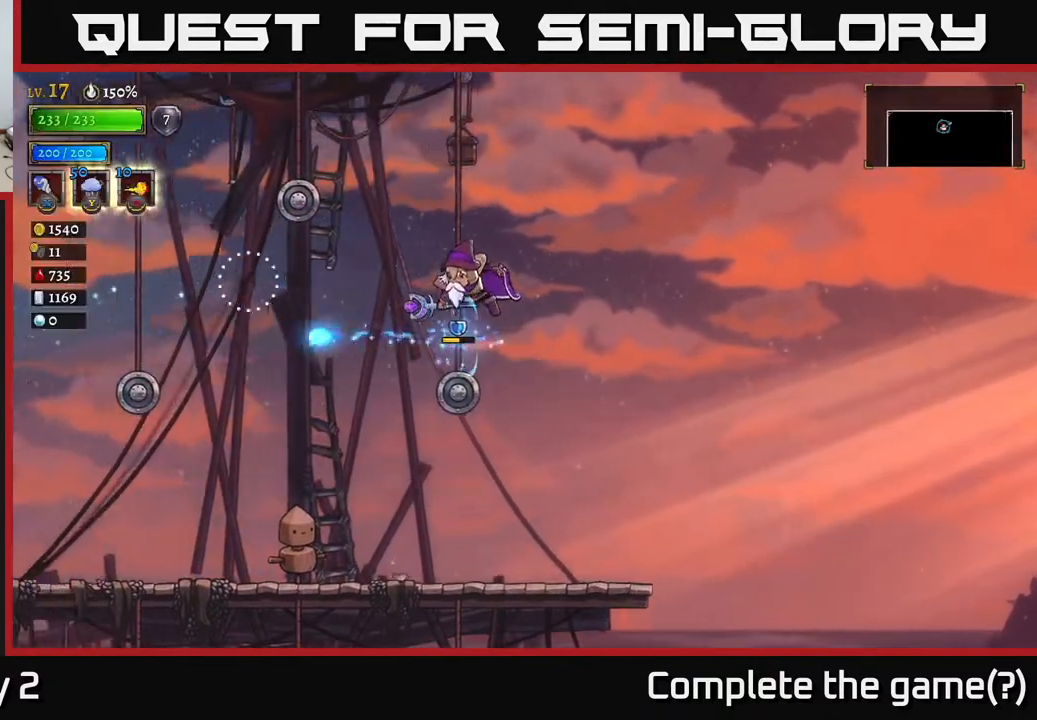
{"buttons": [], "left_stick": "down-right", "right_stick": "center", "events": [[217, "A", "up"], [367, "X", "down"], [483, "X", "up"], [483, "left_stick", "down-right"]]}
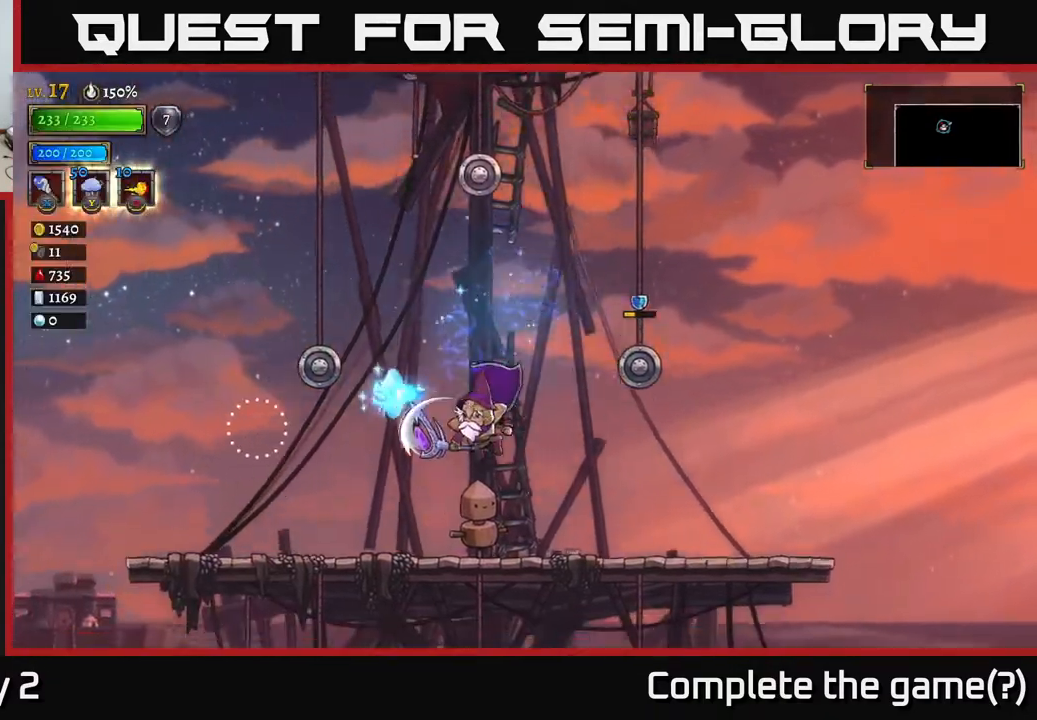
{"buttons": [], "left_stick": "right", "right_stick": "center", "events": [[150, "left_stick", "right"]]}
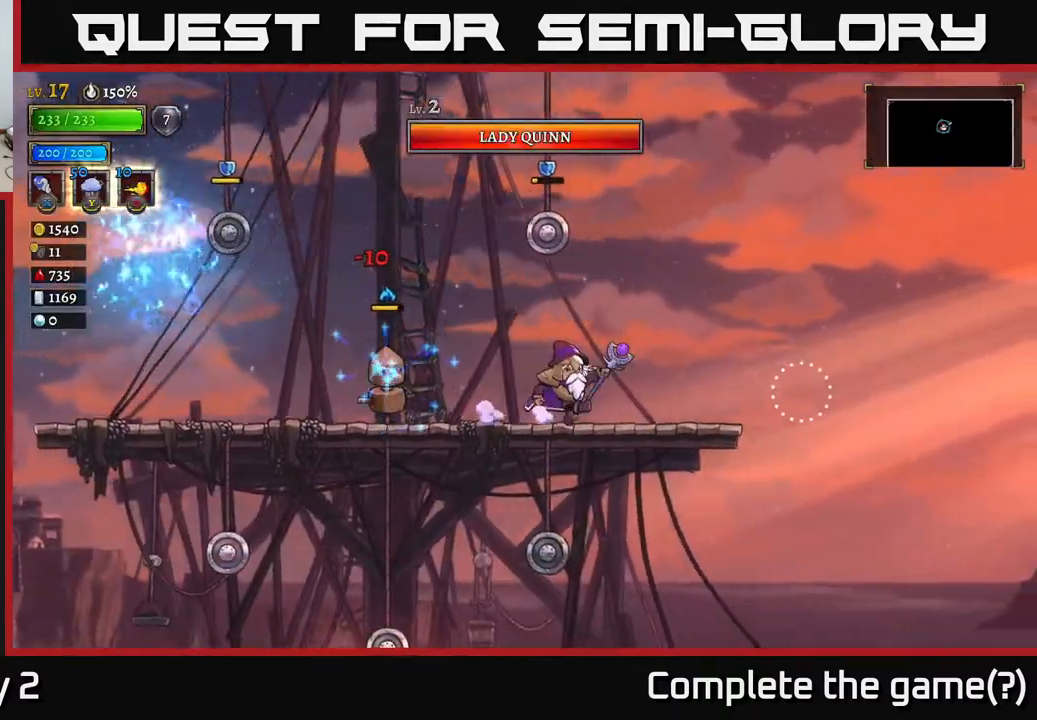
{"buttons": [], "left_stick": "right", "right_stick": "center", "events": [[67, "R2", "down"], [400, "R2", "up"]]}
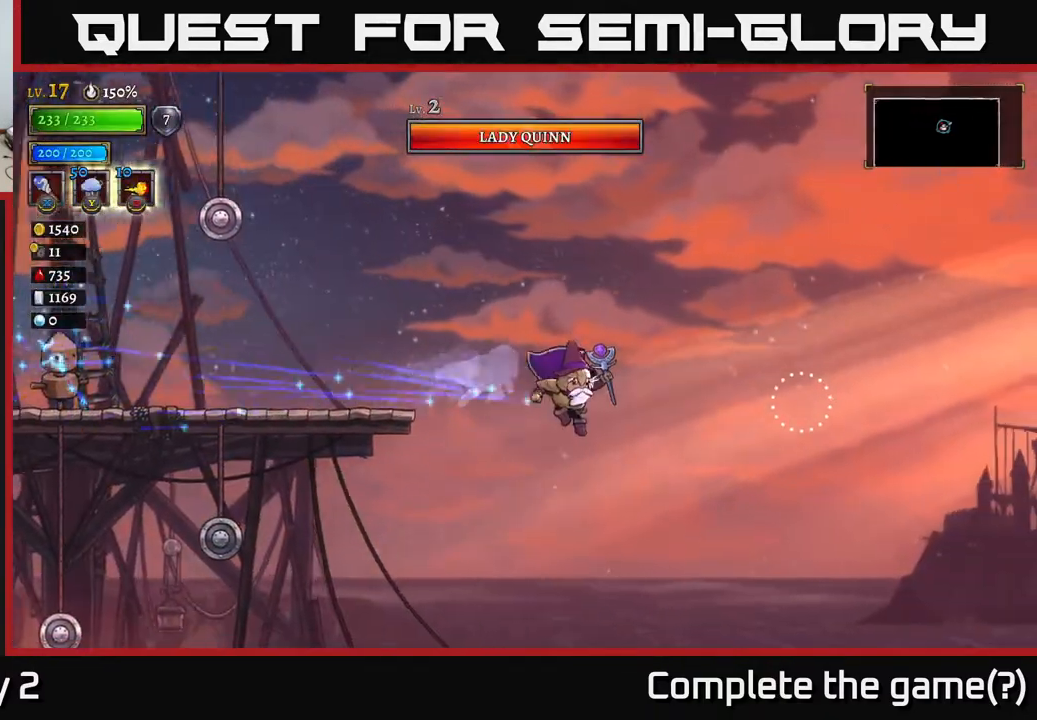
{"buttons": ["R2"], "left_stick": "right", "right_stick": "center", "events": [[333, "R2", "down"]]}